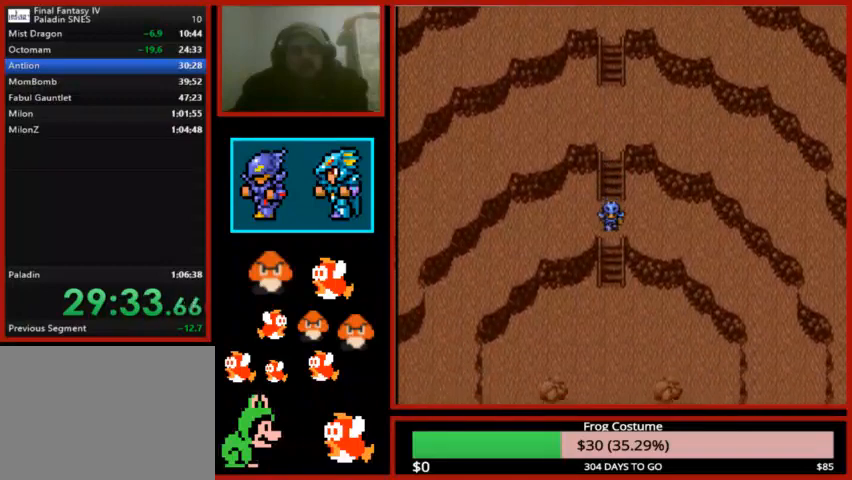
Gameplay with a controller (PlayStation layout); each line is a JSON object with the inputs held at the frame after it. "events" lists button and stick changes between this image and that frame as [ms after this image, input, new state], when the widget could be followed in between.
{"buttons": ["DPAD_DOWN"], "left_stick": "center", "right_stick": "center", "events": []}
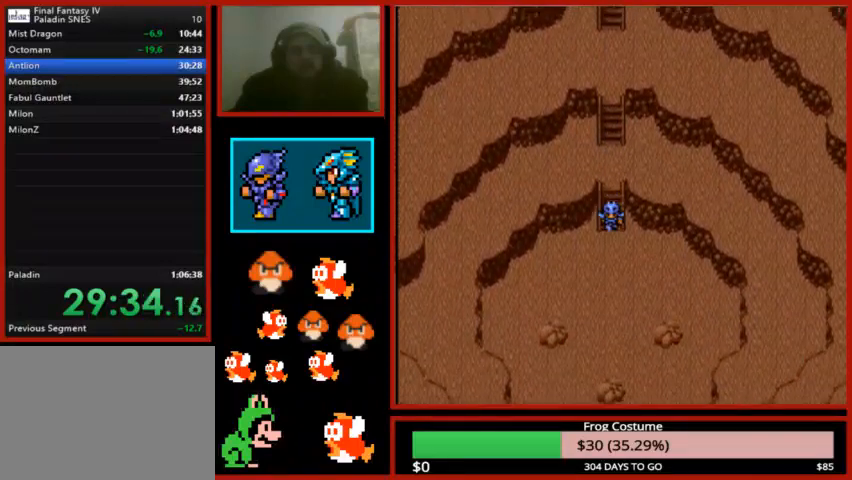
{"buttons": ["DPAD_DOWN"], "left_stick": "center", "right_stick": "center", "events": []}
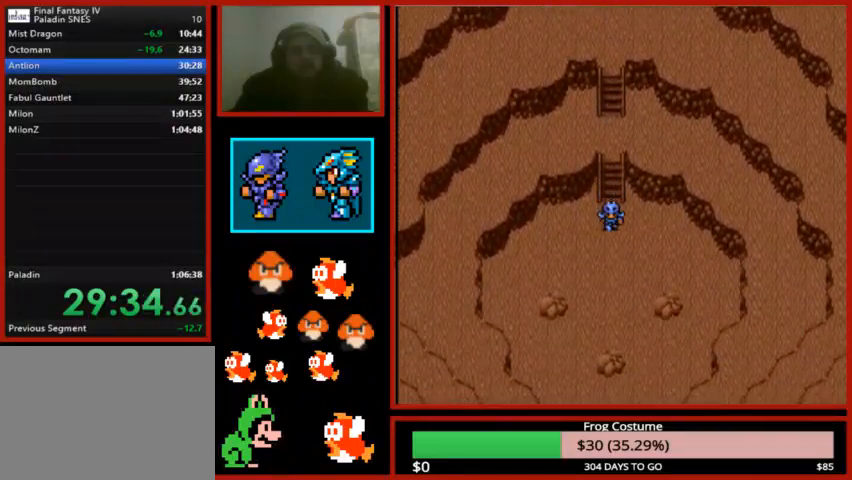
{"buttons": ["CIRCLE"], "left_stick": "center", "right_stick": "center", "events": [[300, "CIRCLE", "down"], [333, "DPAD_DOWN", "up"], [400, "CIRCLE", "up"], [467, "CIRCLE", "down"]]}
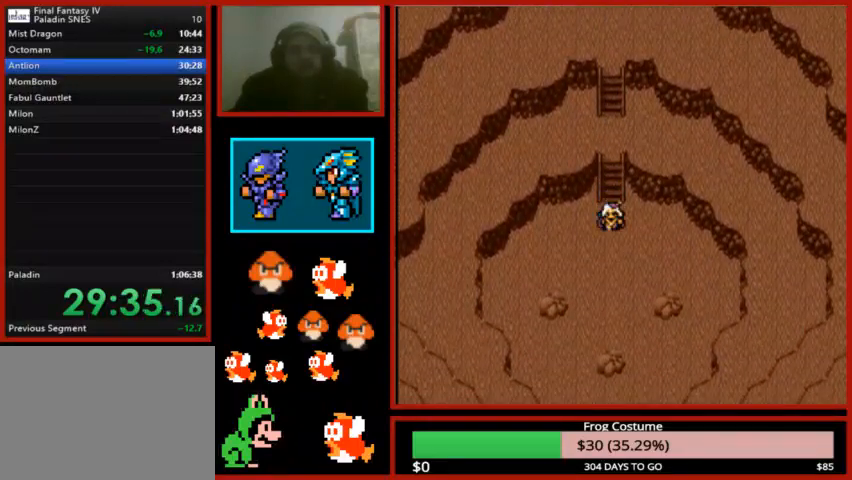
{"buttons": [], "left_stick": "center", "right_stick": "center", "events": [[67, "CIRCLE", "up"], [167, "CIRCLE", "down"], [200, "CIRCLE", "up"], [333, "CIRCLE", "down"], [400, "CIRCLE", "up"]]}
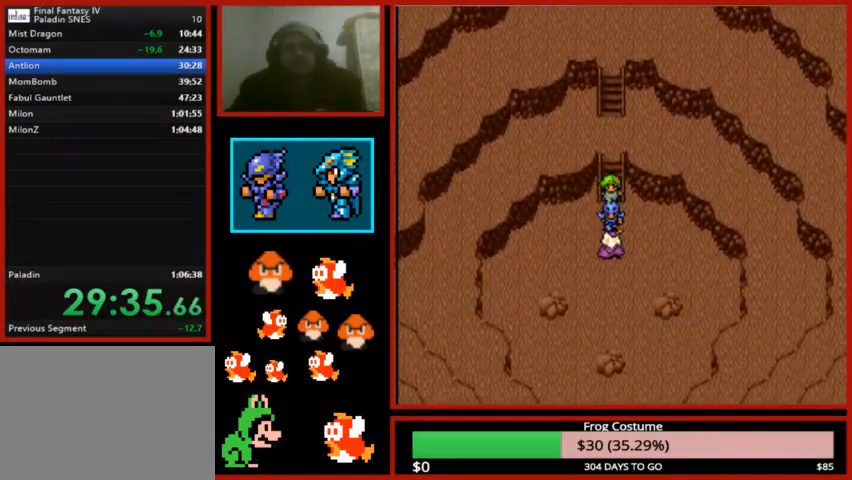
{"buttons": ["CIRCLE"], "left_stick": "center", "right_stick": "center", "events": [[33, "CIRCLE", "down"], [67, "CIRCLE", "up"], [133, "CIRCLE", "down"], [233, "CIRCLE", "up"], [300, "CIRCLE", "down"], [400, "CIRCLE", "up"], [500, "CIRCLE", "down"]]}
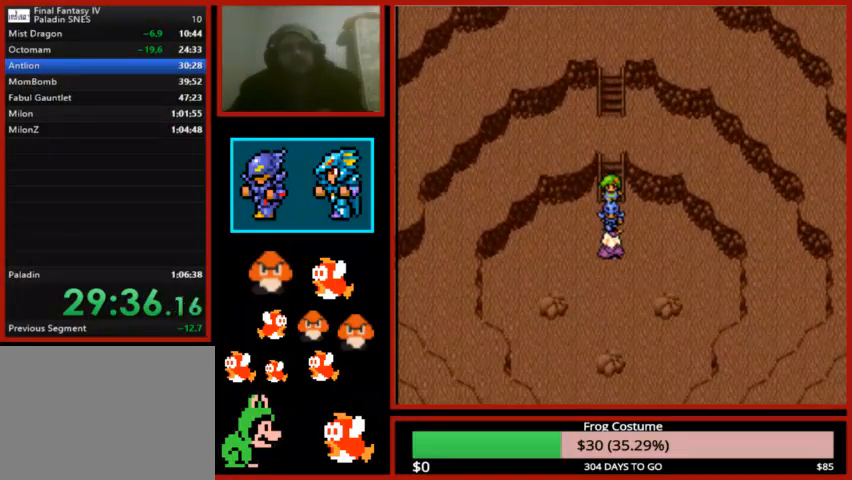
{"buttons": [], "left_stick": "down", "right_stick": "center", "events": [[100, "CIRCLE", "up"], [200, "CIRCLE", "down"], [267, "CIRCLE", "up"], [300, "left_stick", "down"], [367, "CIRCLE", "down"], [467, "CIRCLE", "up"]]}
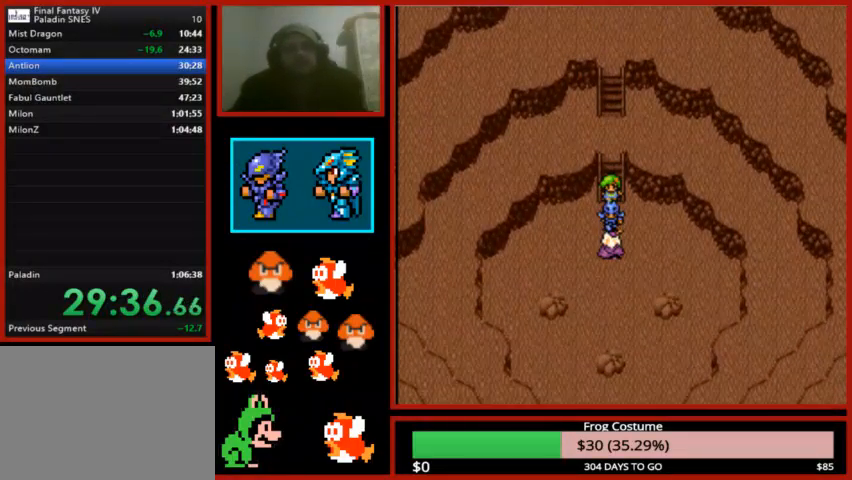
{"buttons": ["CIRCLE"], "left_stick": "center", "right_stick": "center", "events": [[33, "left_stick", "center"], [67, "CIRCLE", "down"], [167, "CIRCLE", "up"], [233, "CIRCLE", "down"], [333, "CIRCLE", "up"], [400, "CIRCLE", "down"]]}
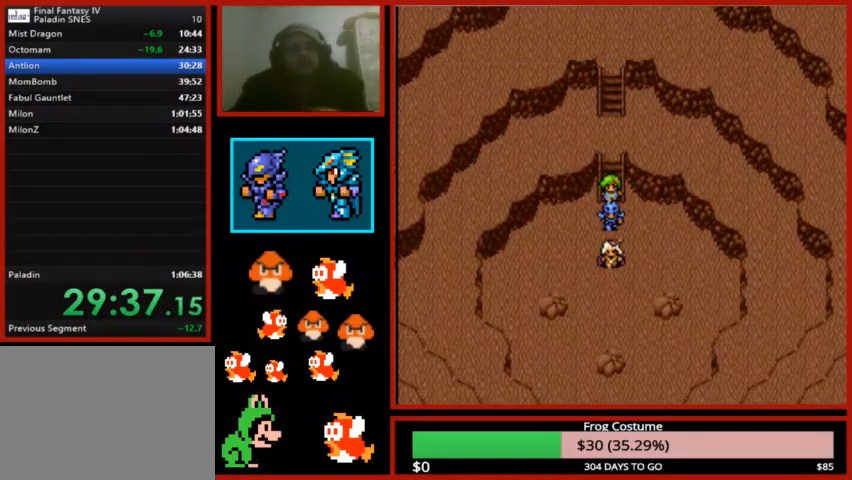
{"buttons": ["CIRCLE"], "left_stick": "center", "right_stick": "center", "events": [[33, "CIRCLE", "up"], [100, "CIRCLE", "down"], [200, "CIRCLE", "up"], [267, "CIRCLE", "down"], [367, "CIRCLE", "up"], [467, "CIRCLE", "down"]]}
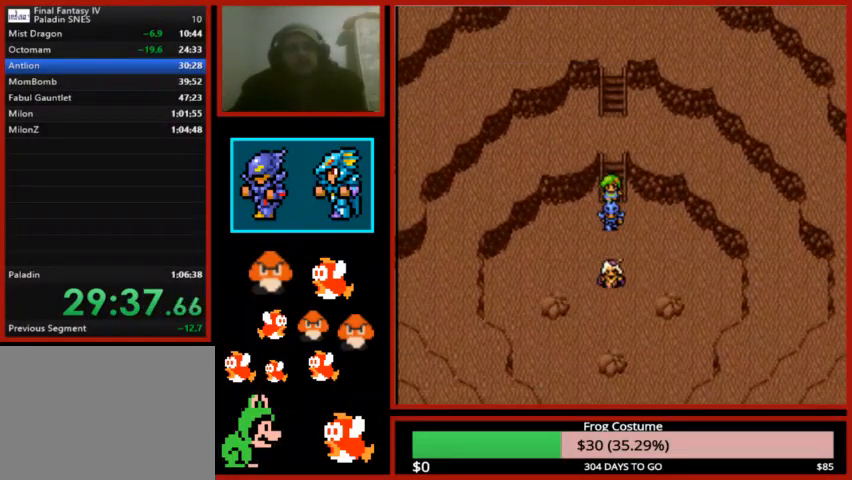
{"buttons": [], "left_stick": "center", "right_stick": "center", "events": [[33, "CIRCLE", "up"], [133, "CIRCLE", "down"], [267, "CIRCLE", "up"], [367, "CIRCLE", "down"], [467, "CIRCLE", "up"]]}
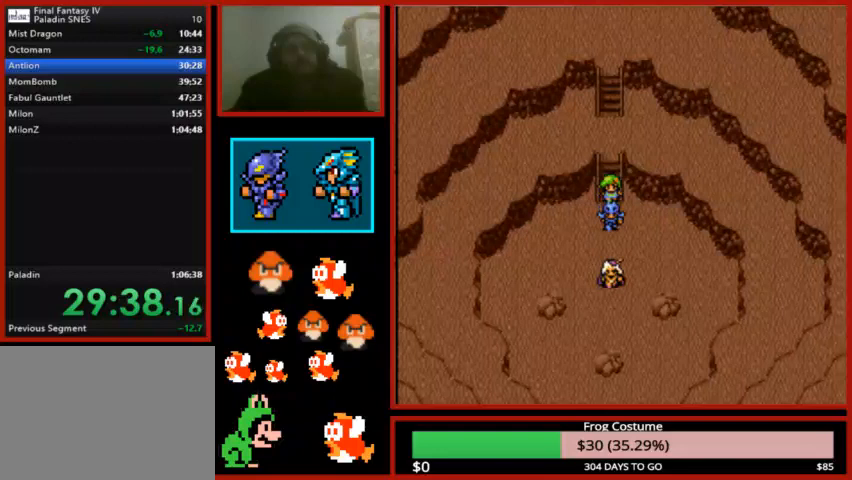
{"buttons": ["CIRCLE"], "left_stick": "center", "right_stick": "center", "events": [[67, "CIRCLE", "down"], [200, "CIRCLE", "up"], [300, "CIRCLE", "down"], [400, "CIRCLE", "up"], [500, "CIRCLE", "down"]]}
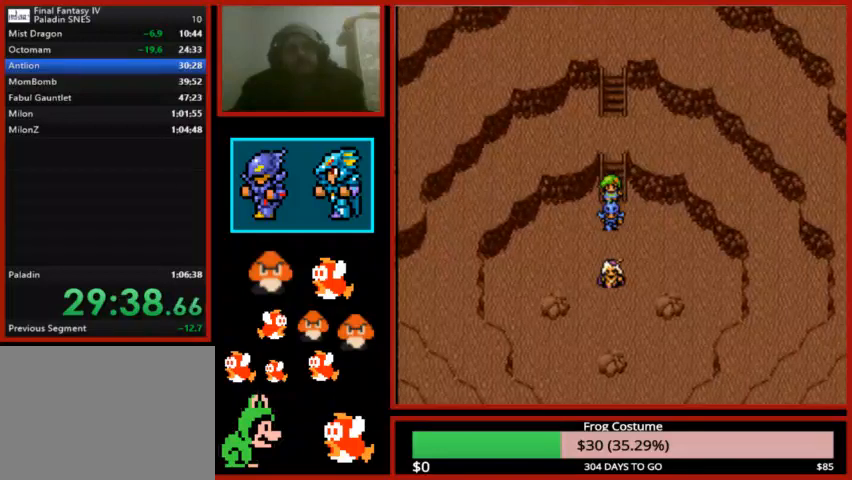
{"buttons": [], "left_stick": "center", "right_stick": "center", "events": [[100, "CIRCLE", "up"], [167, "CIRCLE", "down"], [267, "CIRCLE", "up"], [400, "CIRCLE", "down"], [467, "CIRCLE", "up"]]}
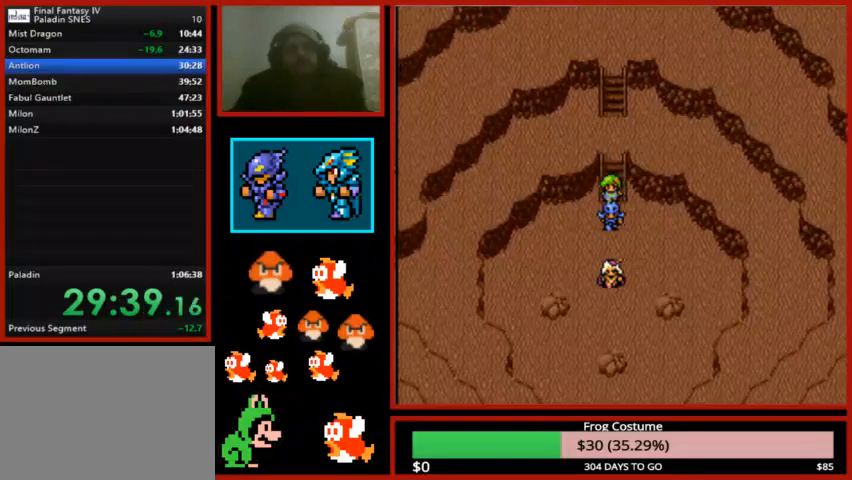
{"buttons": ["CIRCLE"], "left_stick": "center", "right_stick": "center", "events": [[100, "CIRCLE", "down"], [200, "CIRCLE", "up"], [300, "CIRCLE", "down"], [400, "CIRCLE", "up"], [500, "CIRCLE", "down"]]}
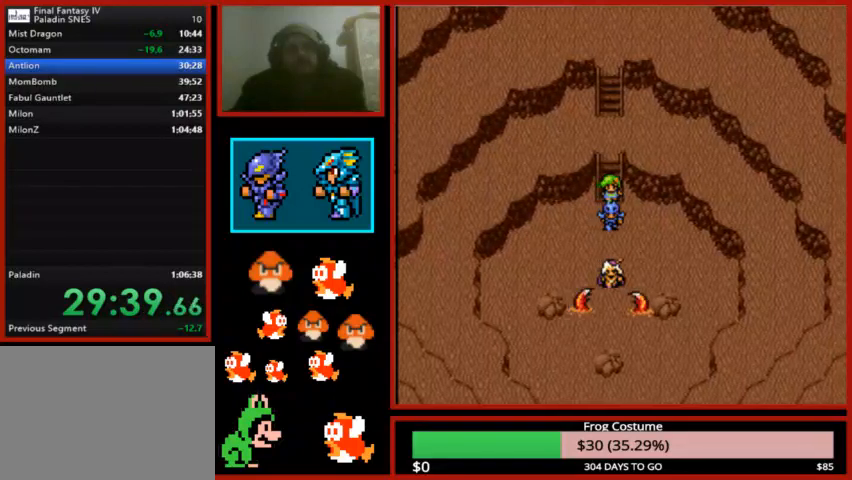
{"buttons": [], "left_stick": "center", "right_stick": "center", "events": [[100, "CIRCLE", "up"], [200, "CIRCLE", "down"], [300, "CIRCLE", "up"], [400, "CIRCLE", "down"], [500, "CIRCLE", "up"]]}
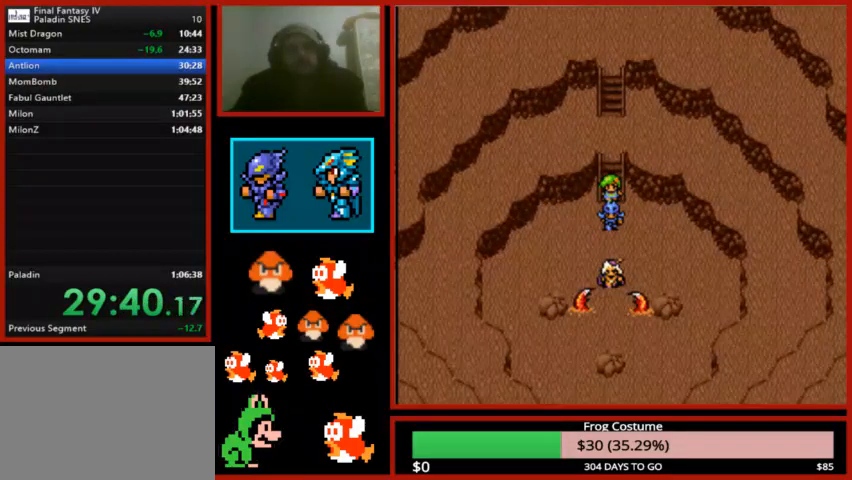
{"buttons": [], "left_stick": "center", "right_stick": "center", "events": [[167, "CIRCLE", "down"], [233, "CIRCLE", "up"], [367, "CIRCLE", "down"], [500, "CIRCLE", "up"]]}
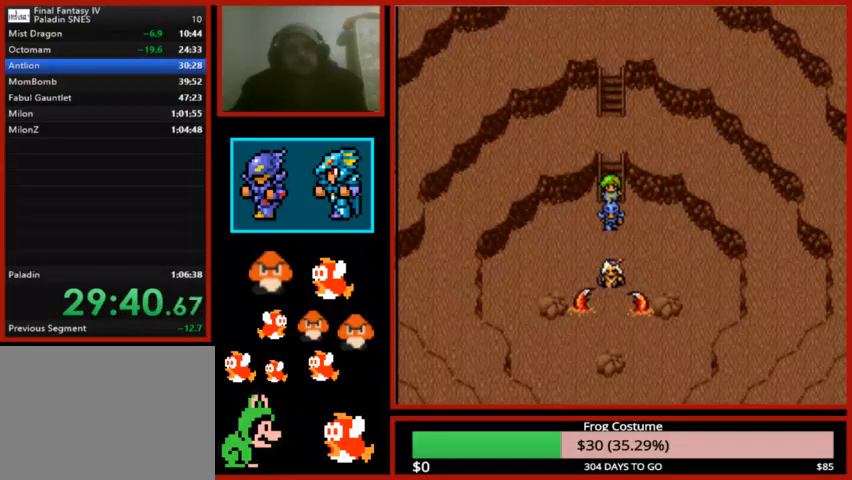
{"buttons": ["CIRCLE"], "left_stick": "center", "right_stick": "center", "events": [[67, "CIRCLE", "down"], [167, "CIRCLE", "up"], [233, "CIRCLE", "down"], [367, "CIRCLE", "up"], [433, "CIRCLE", "down"]]}
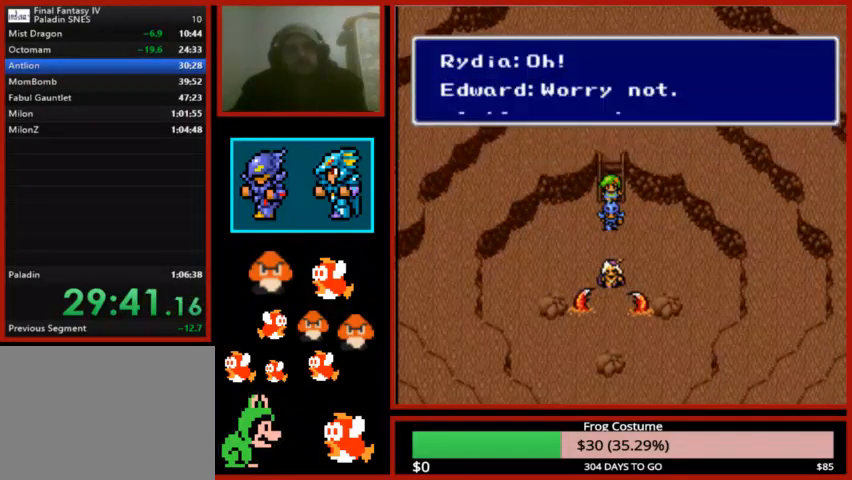
{"buttons": ["CIRCLE"], "left_stick": "center", "right_stick": "center", "events": [[33, "CIRCLE", "up"], [100, "CIRCLE", "down"], [200, "CIRCLE", "up"], [300, "CIRCLE", "down"], [400, "CIRCLE", "up"], [467, "CIRCLE", "down"]]}
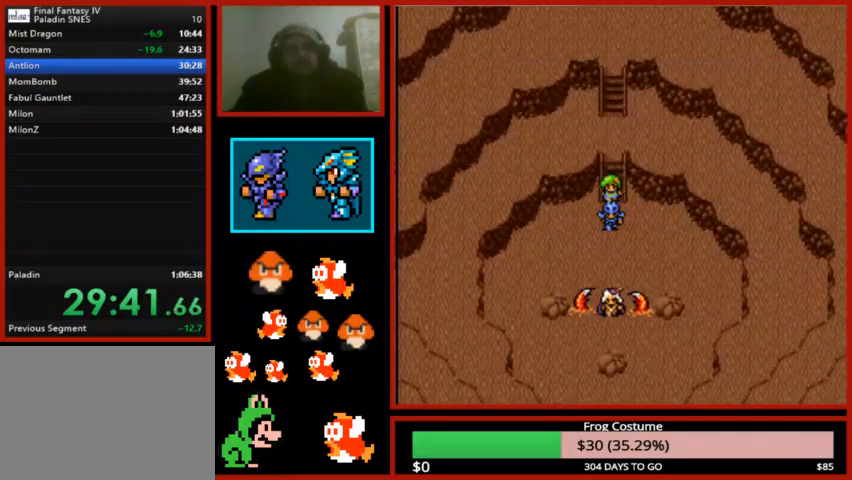
{"buttons": ["CIRCLE"], "left_stick": "center", "right_stick": "center", "events": [[67, "CIRCLE", "up"], [167, "CIRCLE", "down"], [267, "CIRCLE", "up"], [367, "CIRCLE", "down"]]}
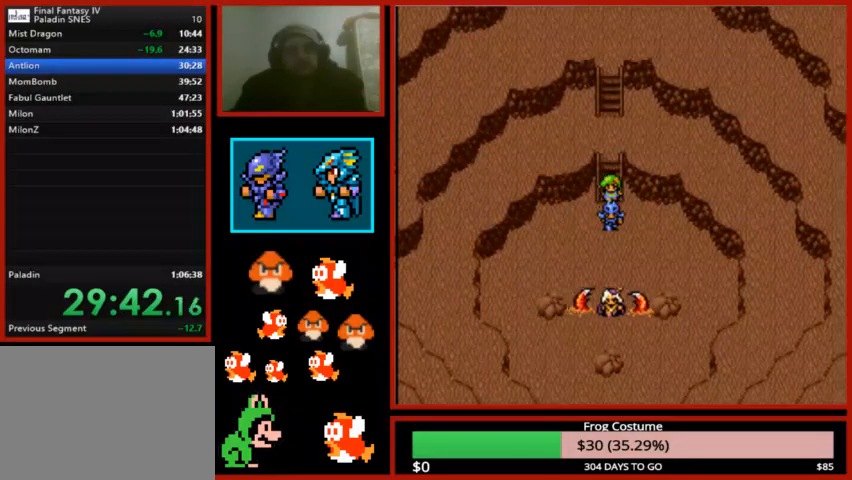
{"buttons": [], "left_stick": "center", "right_stick": "center", "events": [[33, "CIRCLE", "up"], [133, "CIRCLE", "down"], [267, "CIRCLE", "up"], [367, "CIRCLE", "down"], [467, "CIRCLE", "up"]]}
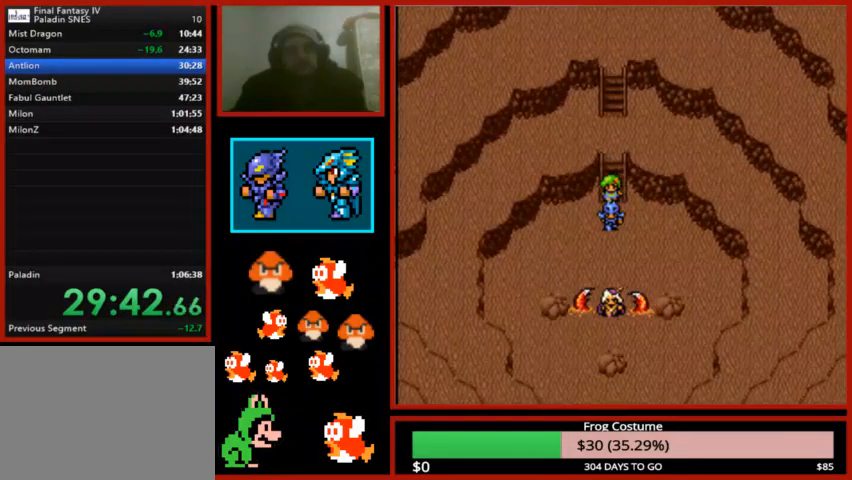
{"buttons": [], "left_stick": "center", "right_stick": "center", "events": [[67, "CIRCLE", "down"], [167, "CIRCLE", "up"]]}
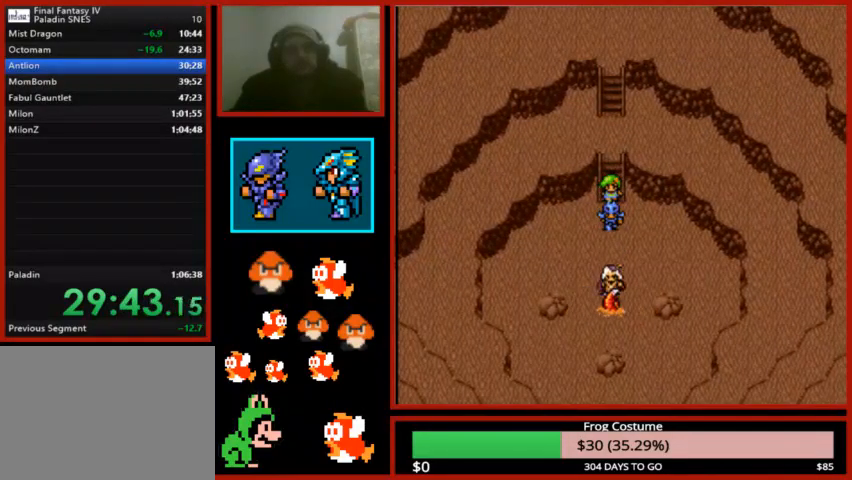
{"buttons": ["CIRCLE"], "left_stick": "center", "right_stick": "center", "events": [[500, "CIRCLE", "down"]]}
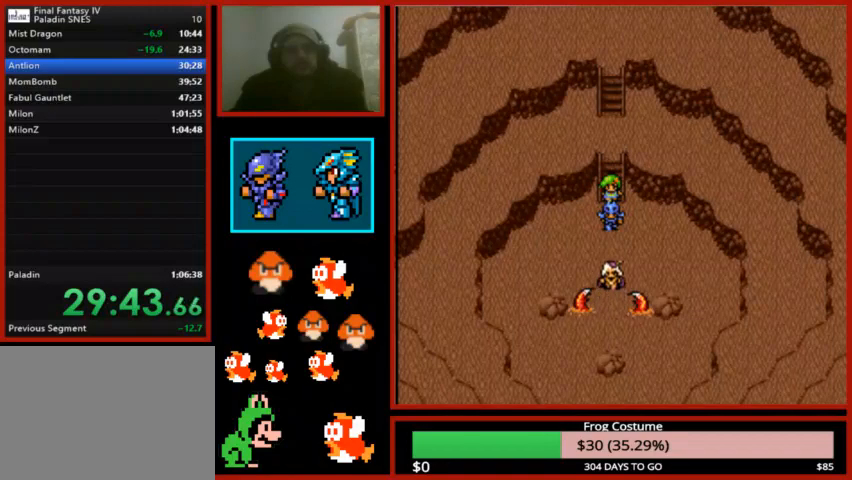
{"buttons": ["CIRCLE"], "left_stick": "center", "right_stick": "center", "events": [[133, "CIRCLE", "up"], [233, "CIRCLE", "down"], [333, "CIRCLE", "up"], [433, "CIRCLE", "down"]]}
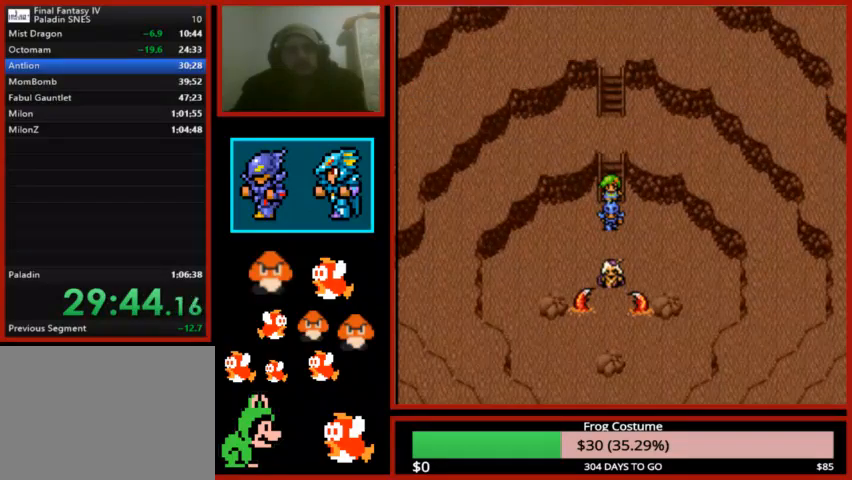
{"buttons": [], "left_stick": "center", "right_stick": "center", "events": [[33, "CIRCLE", "up"], [133, "CIRCLE", "down"], [233, "CIRCLE", "up"], [333, "CIRCLE", "down"], [433, "CIRCLE", "up"]]}
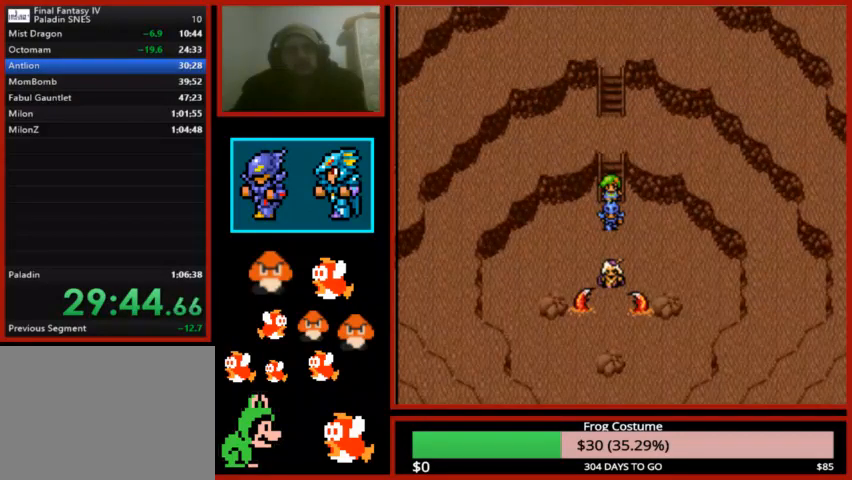
{"buttons": ["CIRCLE"], "left_stick": "center", "right_stick": "center", "events": [[33, "CIRCLE", "down"], [133, "CIRCLE", "up"], [267, "CIRCLE", "down"], [367, "CIRCLE", "up"], [467, "CIRCLE", "down"]]}
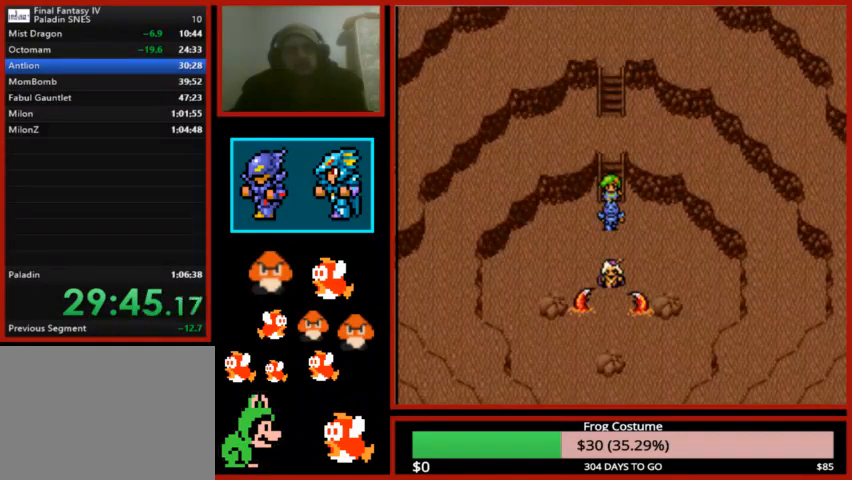
{"buttons": ["CIRCLE"], "left_stick": "center", "right_stick": "center", "events": [[67, "CIRCLE", "up"], [167, "CIRCLE", "down"], [267, "CIRCLE", "up"], [467, "CIRCLE", "down"]]}
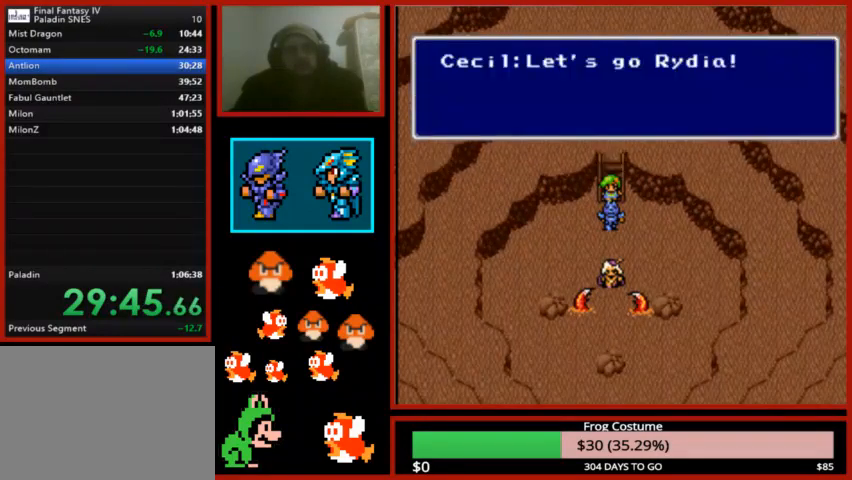
{"buttons": ["CIRCLE"], "left_stick": "center", "right_stick": "center", "events": [[67, "CIRCLE", "up"], [133, "CIRCLE", "down"], [233, "CIRCLE", "up"], [300, "CIRCLE", "down"], [400, "CIRCLE", "up"], [500, "CIRCLE", "down"]]}
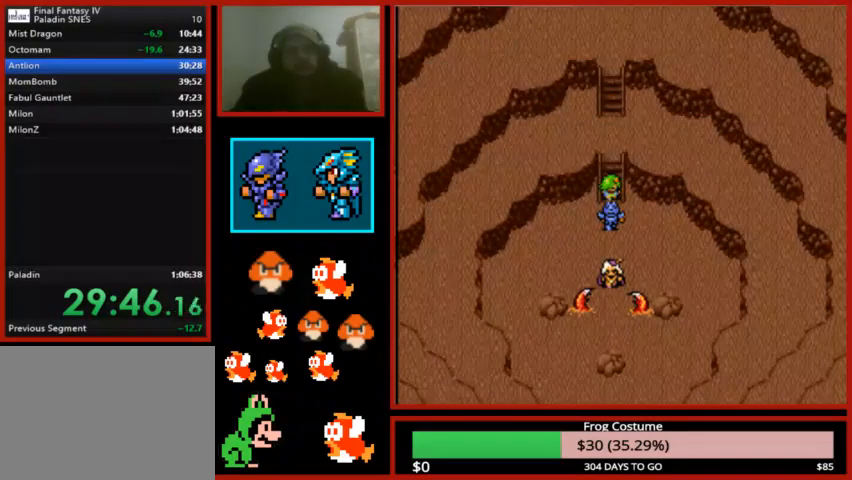
{"buttons": [], "left_stick": "center", "right_stick": "center", "events": [[100, "CIRCLE", "up"]]}
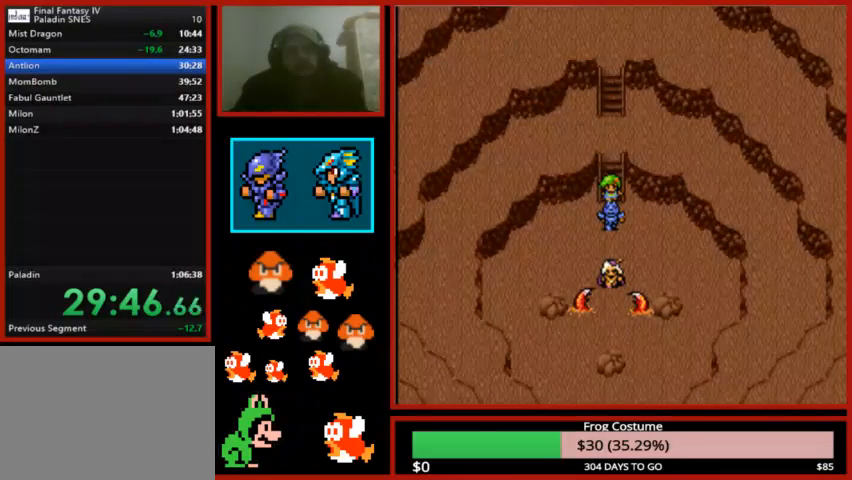
{"buttons": [], "left_stick": "center", "right_stick": "center", "events": [[167, "CIRCLE", "down"], [267, "CIRCLE", "up"], [367, "CIRCLE", "down"], [467, "CIRCLE", "up"]]}
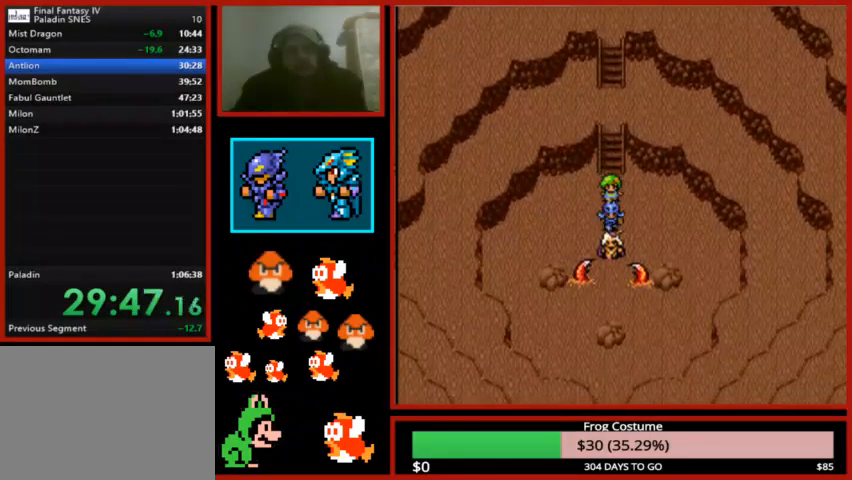
{"buttons": [], "left_stick": "center", "right_stick": "center", "events": [[67, "CIRCLE", "down"], [167, "CIRCLE", "up"]]}
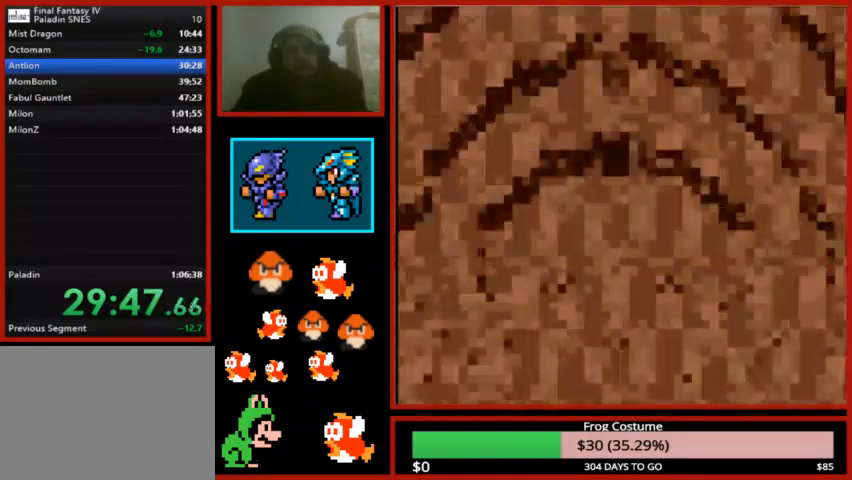
{"buttons": [], "left_stick": "center", "right_stick": "center", "events": []}